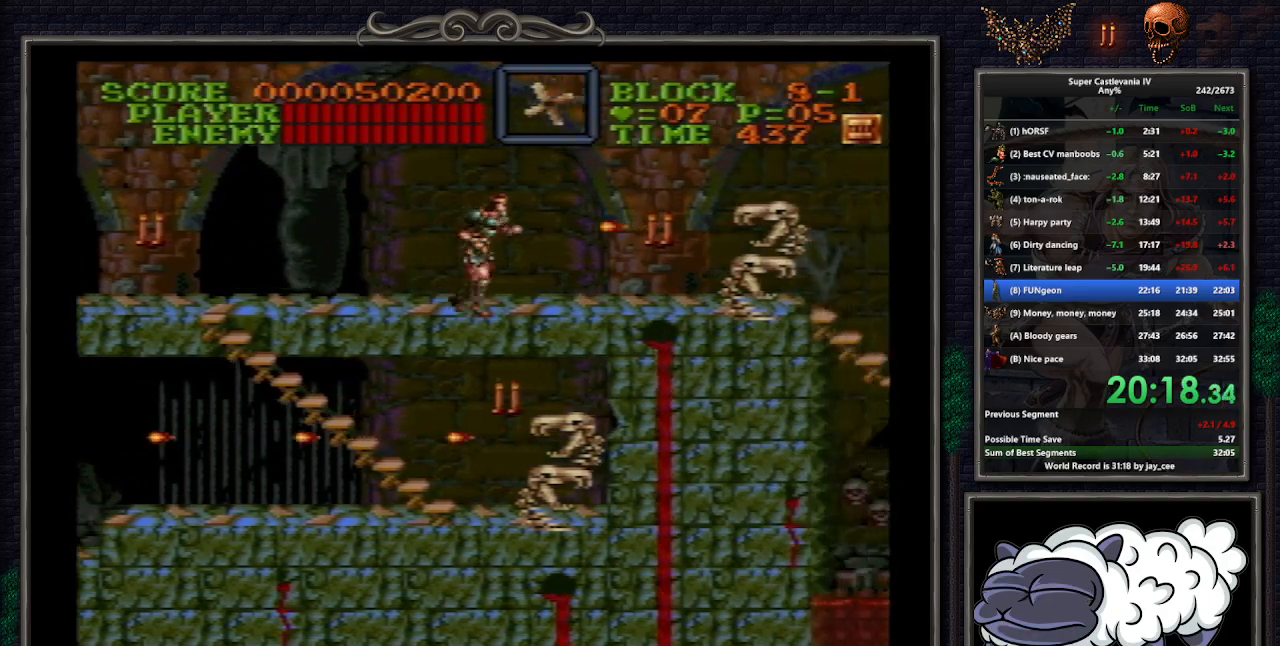
Gameplay with a controller (Nintendo layout); each line is a JSON object with the inputs held at the frame after it (dt_ms = milliseconds from this image to that frame). "events" lists button and stick changes between this image and that frame as [ms after this image, input, new state], when the widget could be followed in between. Not read: L1 L3 R3.
{"dt_ms": 500, "buttons": ["DPAD_DOWN", "DPAD_RIGHT"], "events": [[183, "DPAD_DOWN", "down"]]}
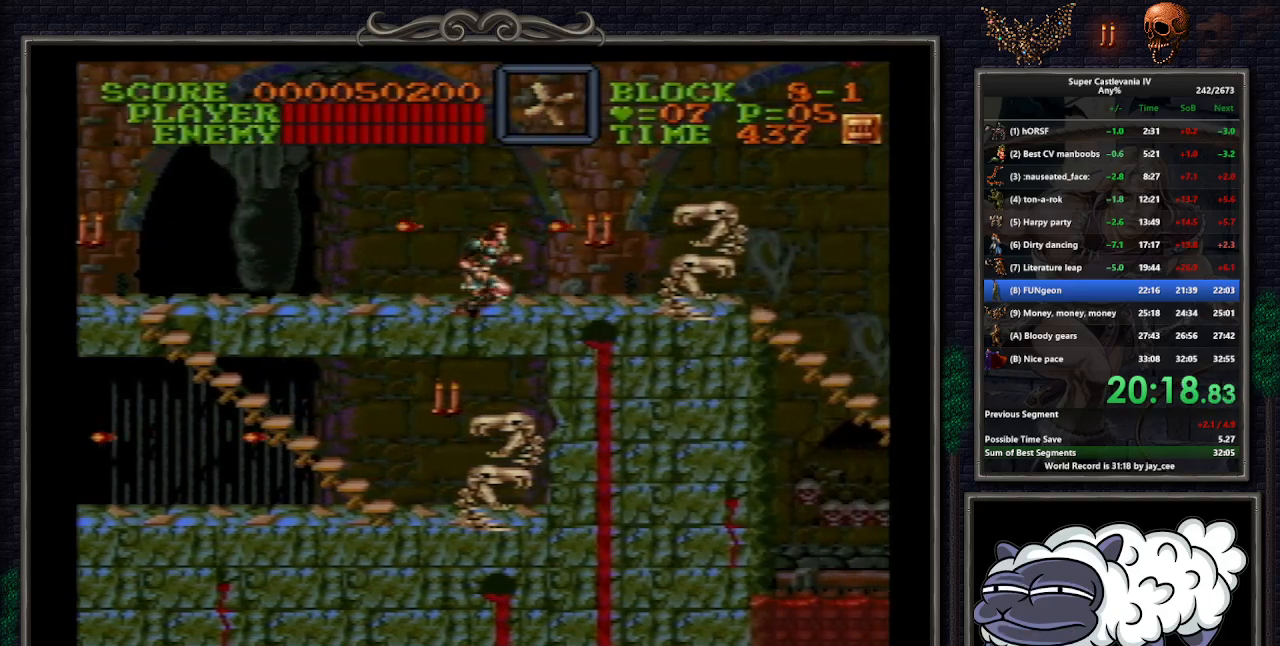
{"dt_ms": 500, "buttons": ["DPAD_DOWN", "DPAD_RIGHT"], "events": []}
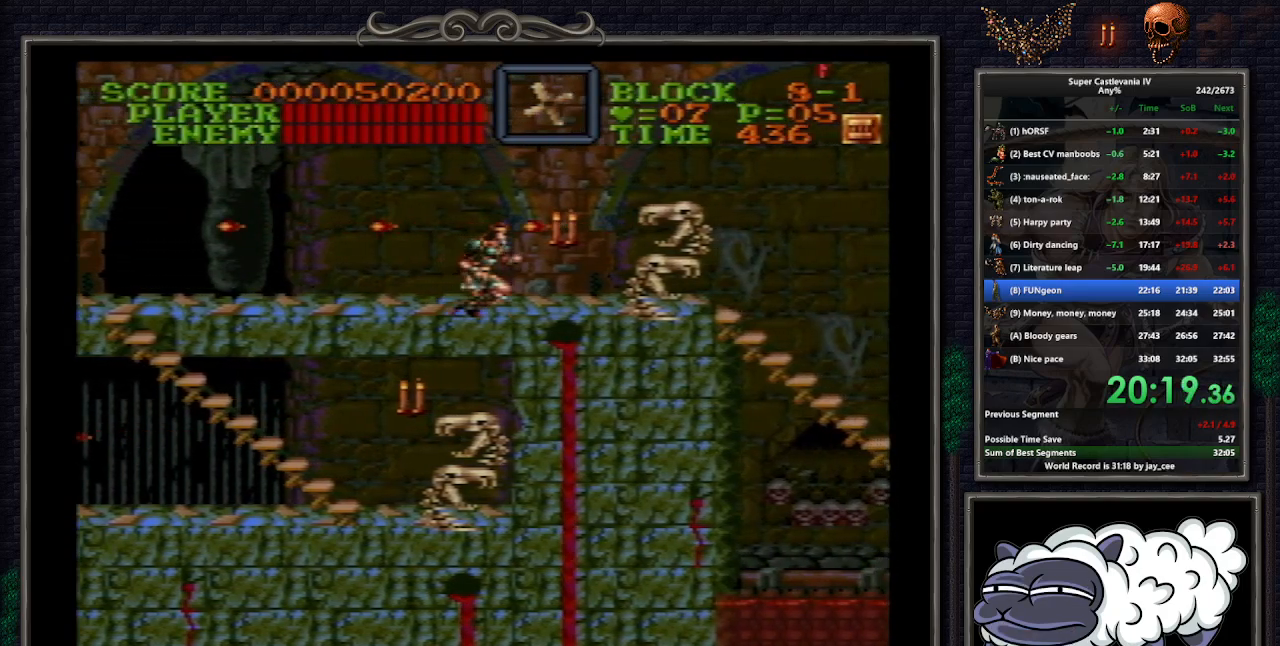
{"dt_ms": 500, "buttons": ["DPAD_RIGHT"], "events": [[433, "DPAD_DOWN", "up"]]}
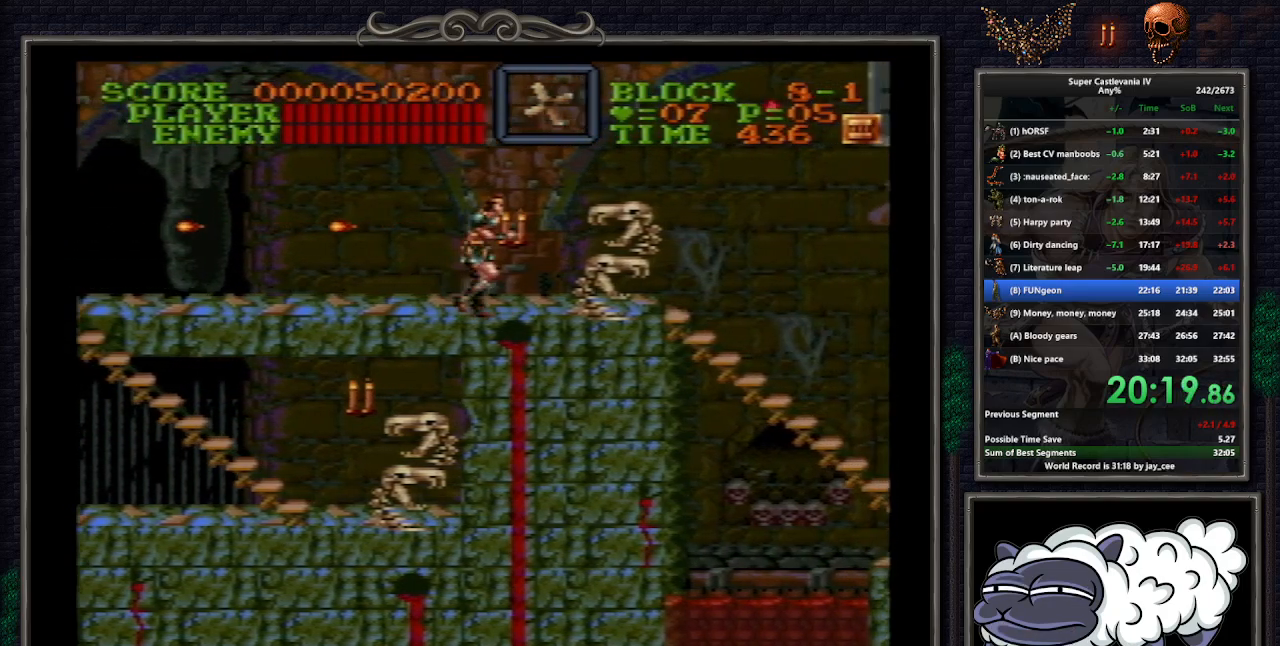
{"dt_ms": 500, "buttons": [], "events": [[150, "B", "down"], [250, "DPAD_RIGHT", "up"], [283, "B", "up"]]}
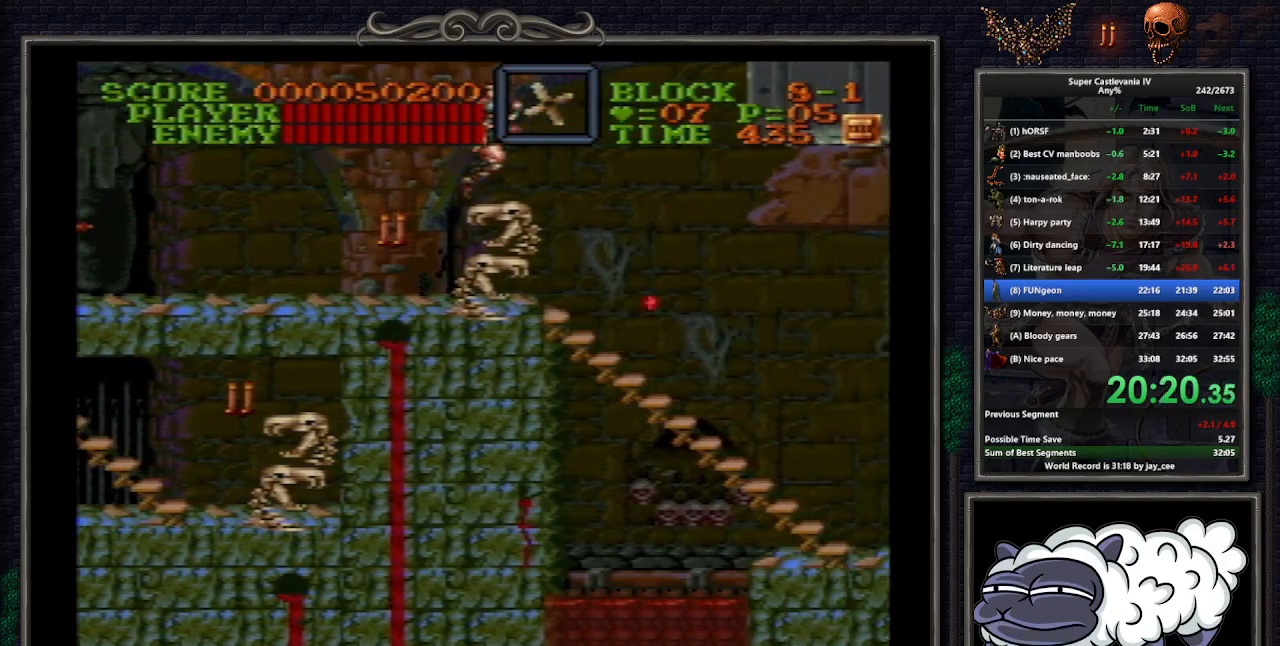
{"dt_ms": 500, "buttons": ["DPAD_RIGHT"], "events": [[267, "DPAD_RIGHT", "down"]]}
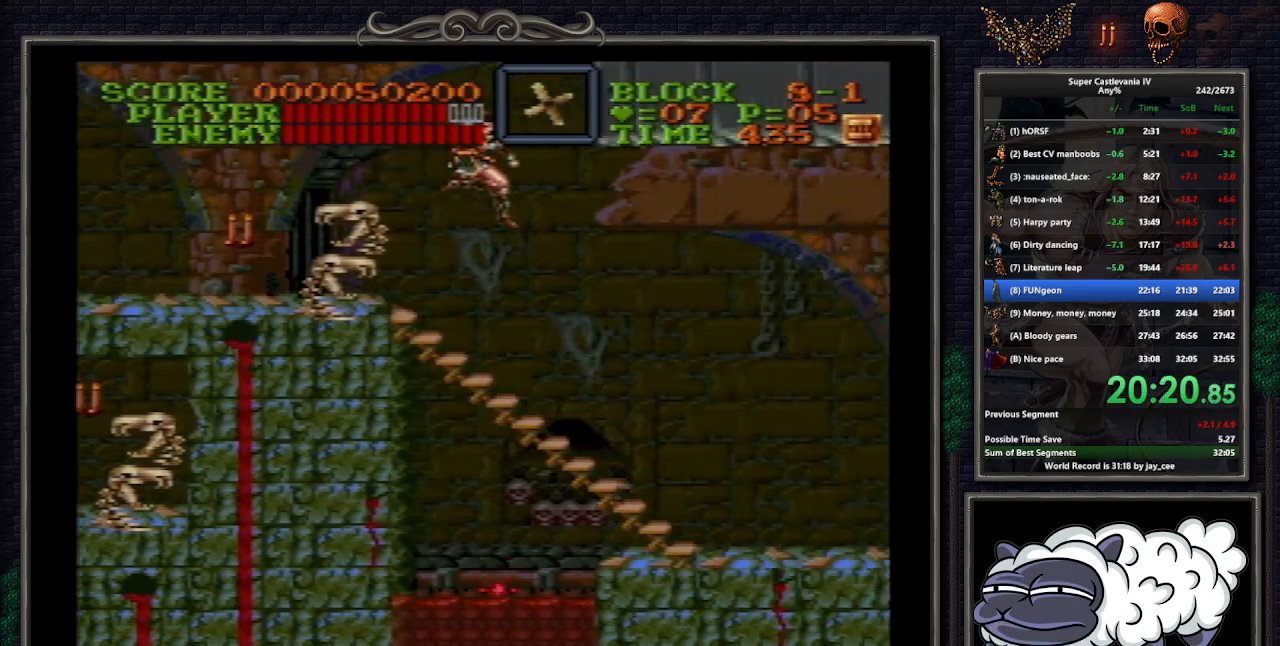
{"dt_ms": 500, "buttons": ["B", "DPAD_RIGHT"], "events": [[350, "R1", "down"], [450, "R1", "up"], [500, "B", "down"]]}
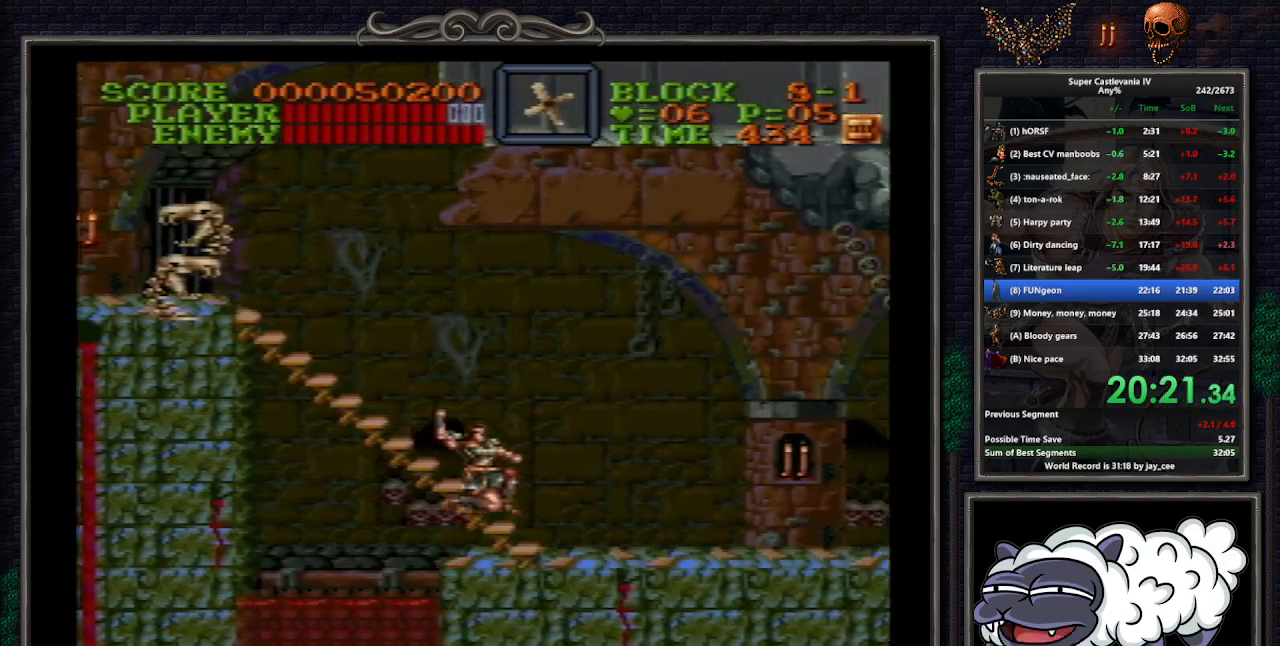
{"dt_ms": 500, "buttons": ["DPAD_RIGHT"], "events": [[50, "DPAD_RIGHT", "up"], [67, "B", "up"], [150, "DPAD_RIGHT", "down"]]}
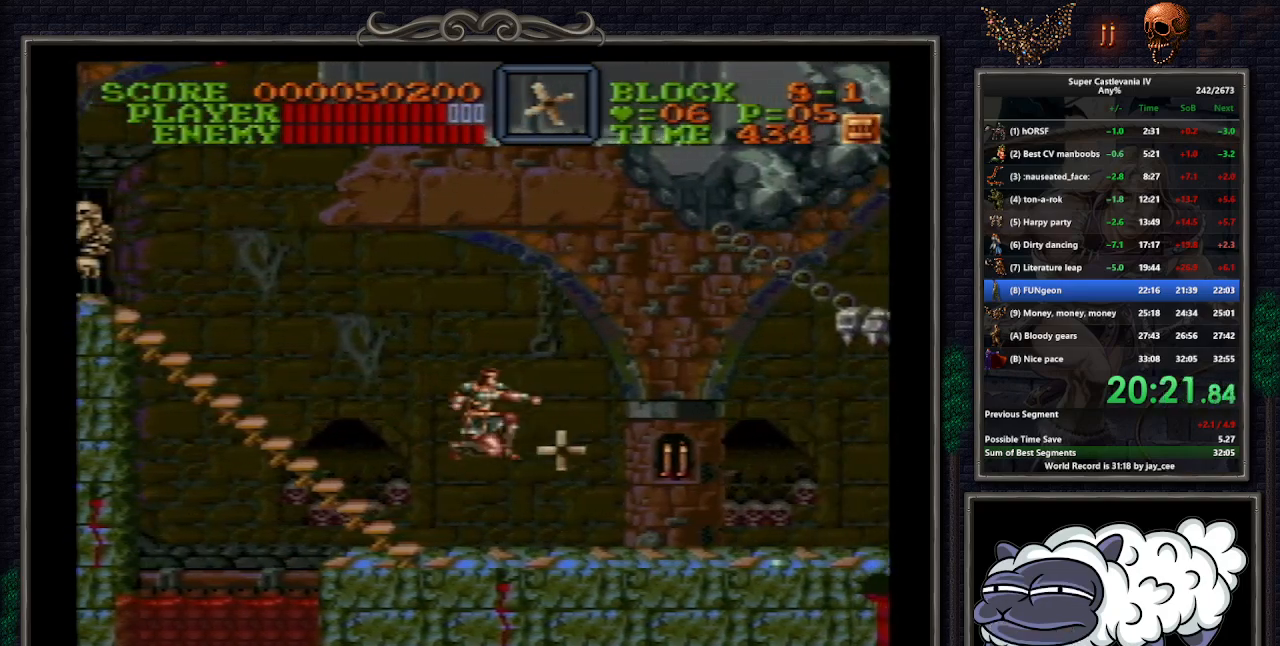
{"dt_ms": 500, "buttons": ["Y", "DPAD_DOWN", "DPAD_RIGHT"], "events": [[17, "R1", "down"], [100, "R1", "up"], [150, "DPAD_DOWN", "down"], [167, "B", "down"], [267, "B", "up"], [433, "Y", "down"]]}
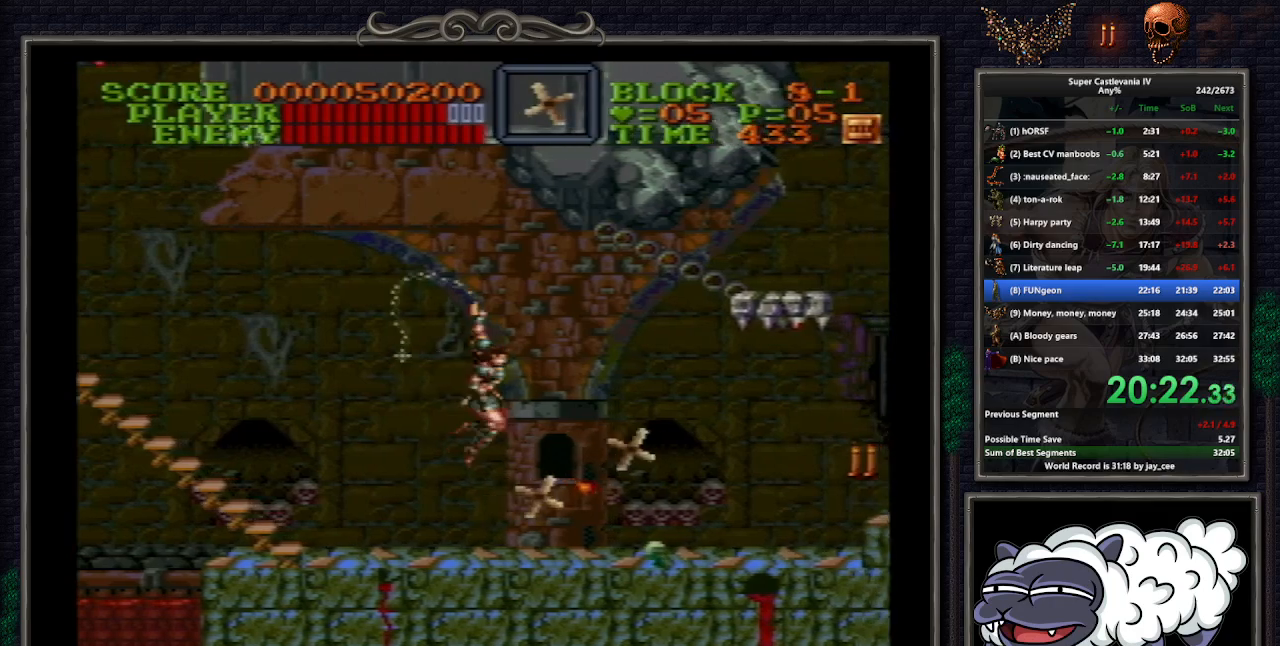
{"dt_ms": 500, "buttons": ["DPAD_RIGHT"], "events": [[17, "Y", "up"], [117, "DPAD_DOWN", "up"]]}
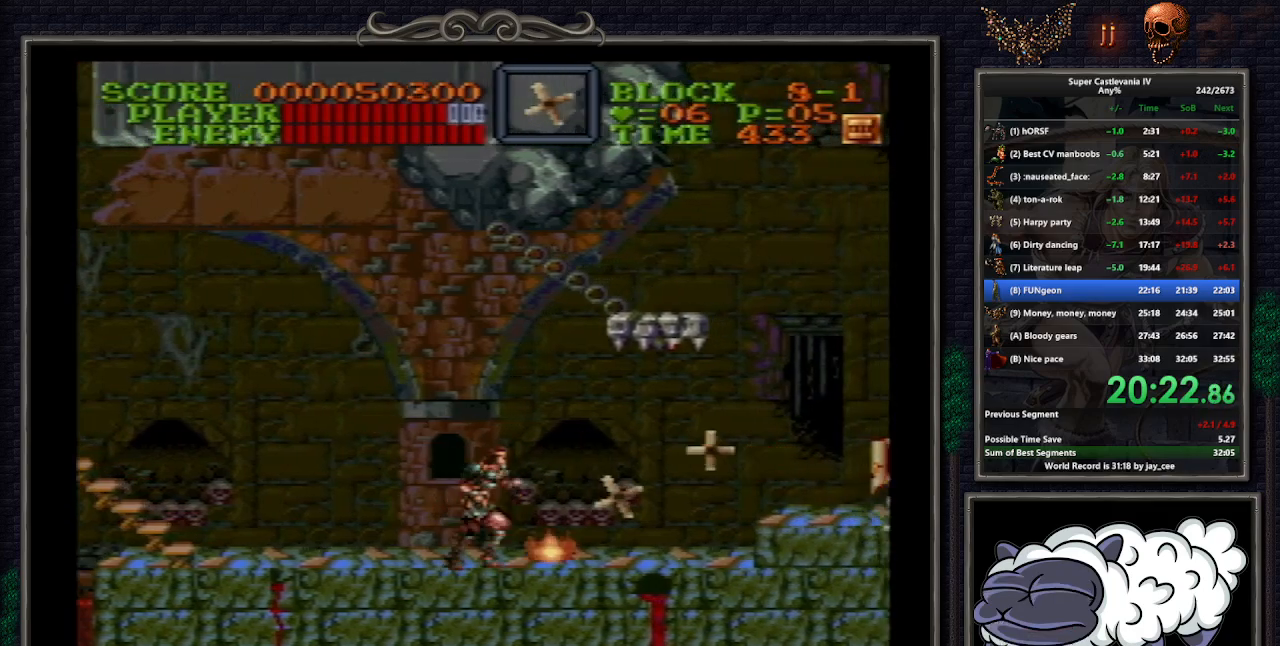
{"dt_ms": 500, "buttons": ["DPAD_RIGHT"], "events": []}
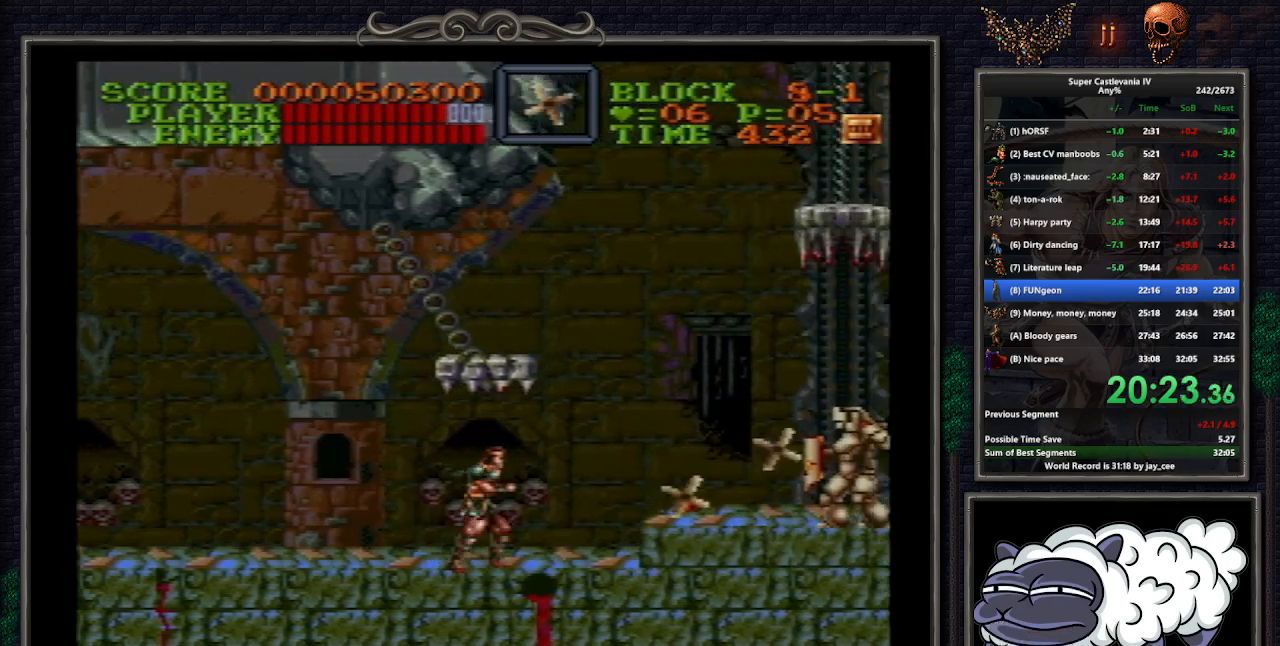
{"dt_ms": 500, "buttons": ["Y", "DPAD_DOWN", "DPAD_RIGHT"], "events": [[283, "B", "down"], [317, "DPAD_DOWN", "down"], [417, "Y", "down"], [433, "B", "up"]]}
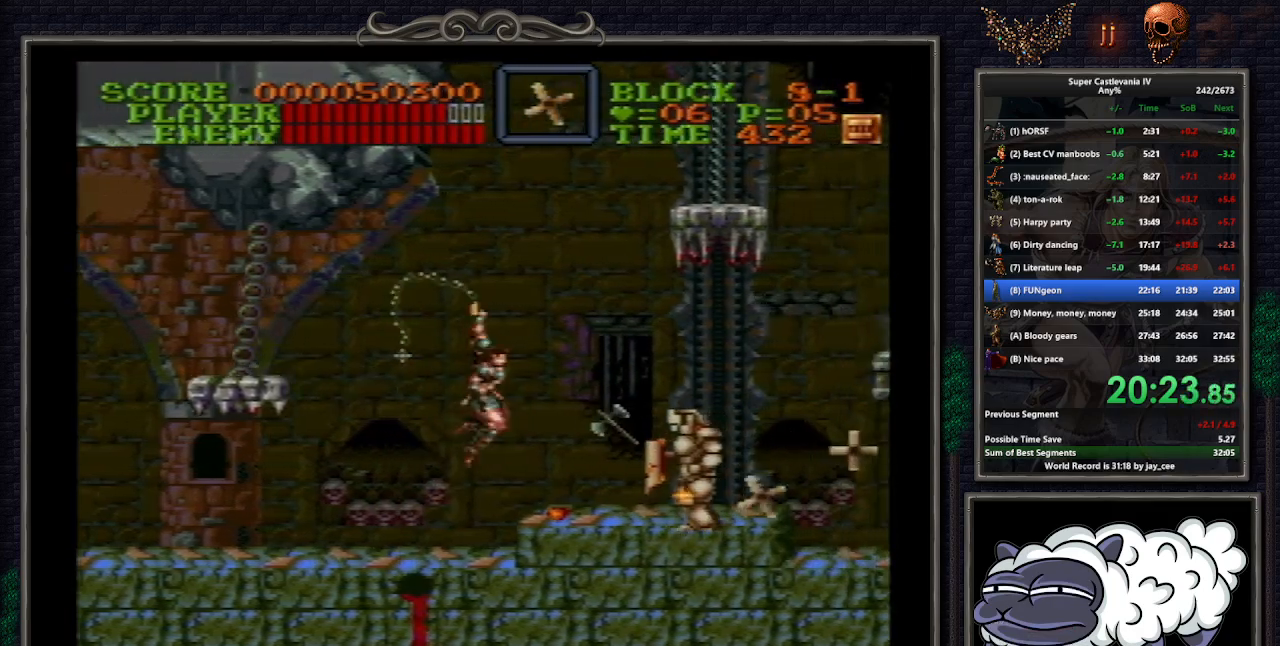
{"dt_ms": 500, "buttons": ["DPAD_DOWN"], "events": [[33, "Y", "up"], [100, "DPAD_RIGHT", "up"], [267, "R1", "down"], [383, "R1", "up"]]}
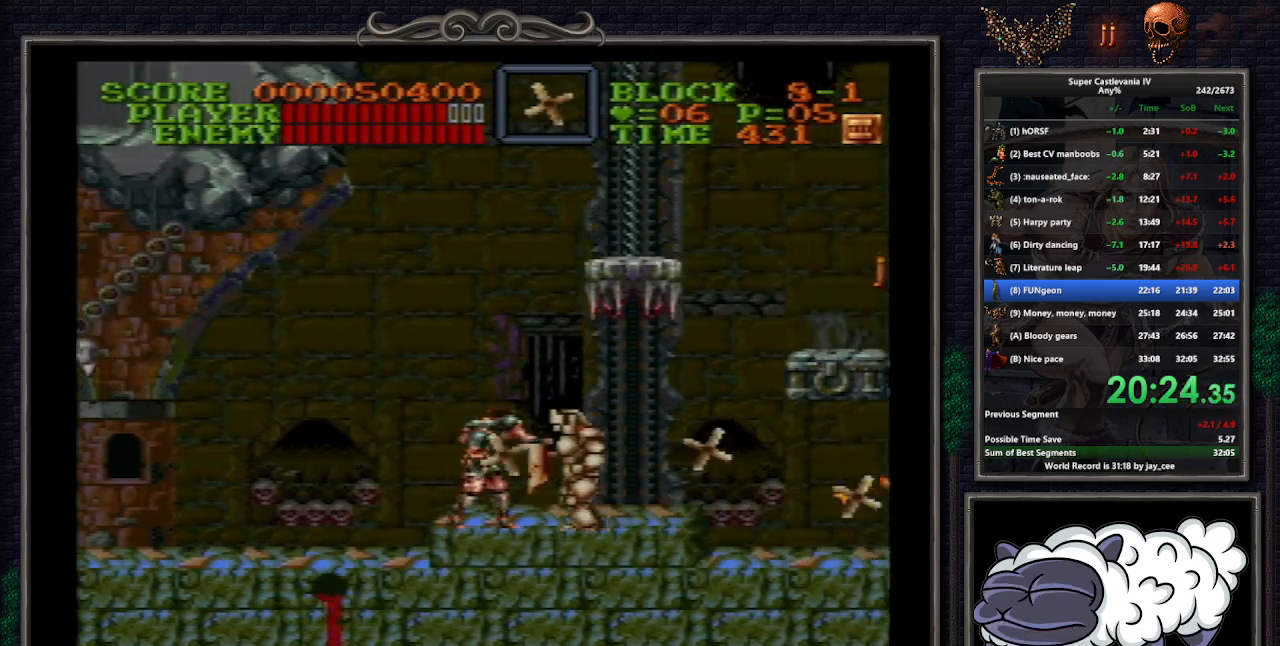
{"dt_ms": 500, "buttons": ["DPAD_RIGHT"], "events": [[233, "DPAD_DOWN", "up"], [233, "DPAD_RIGHT", "down"], [283, "B", "down"], [383, "B", "up"]]}
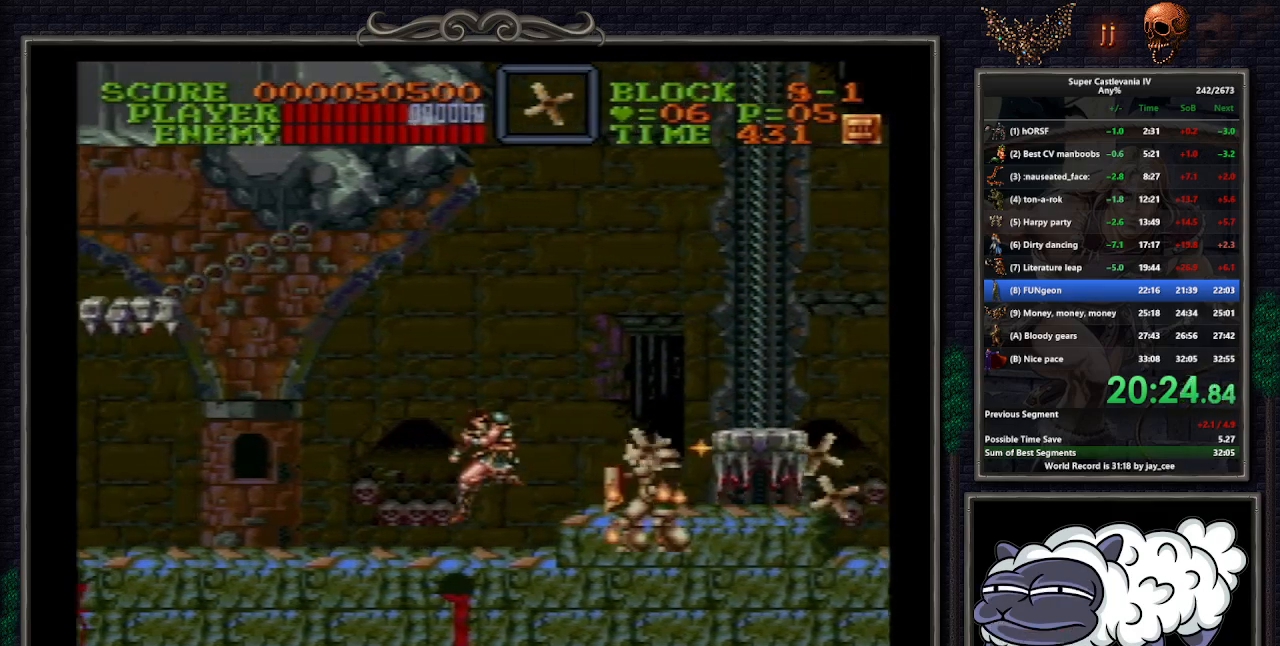
{"dt_ms": 500, "buttons": ["DPAD_RIGHT"], "events": [[200, "B", "down"], [233, "Y", "down"], [250, "DPAD_DOWN", "down"], [300, "B", "up"], [333, "Y", "up"], [450, "DPAD_DOWN", "up"]]}
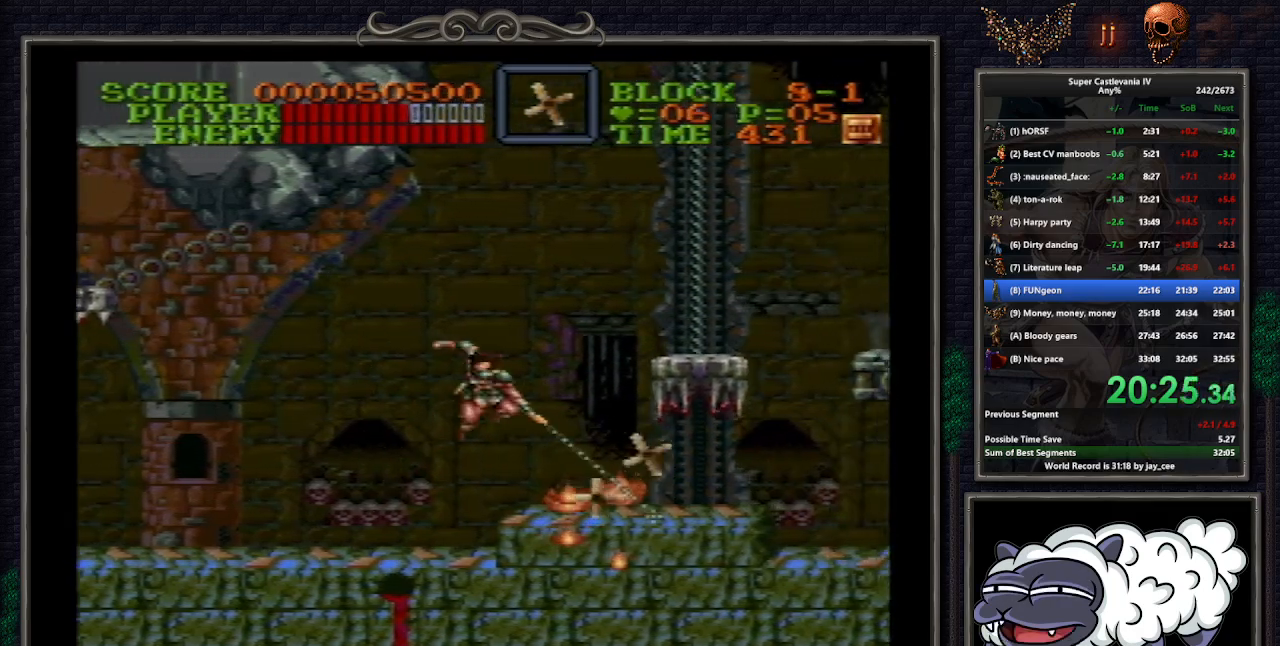
{"dt_ms": 1000, "buttons": []}
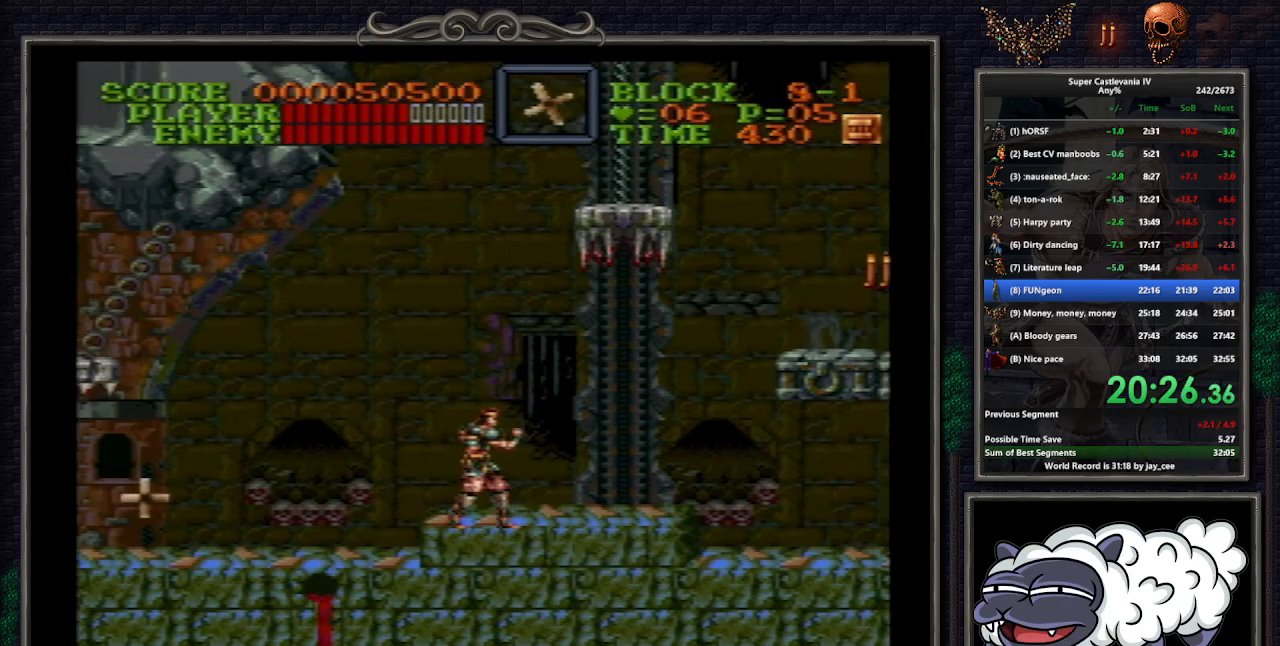
{"dt_ms": 500, "buttons": [], "events": []}
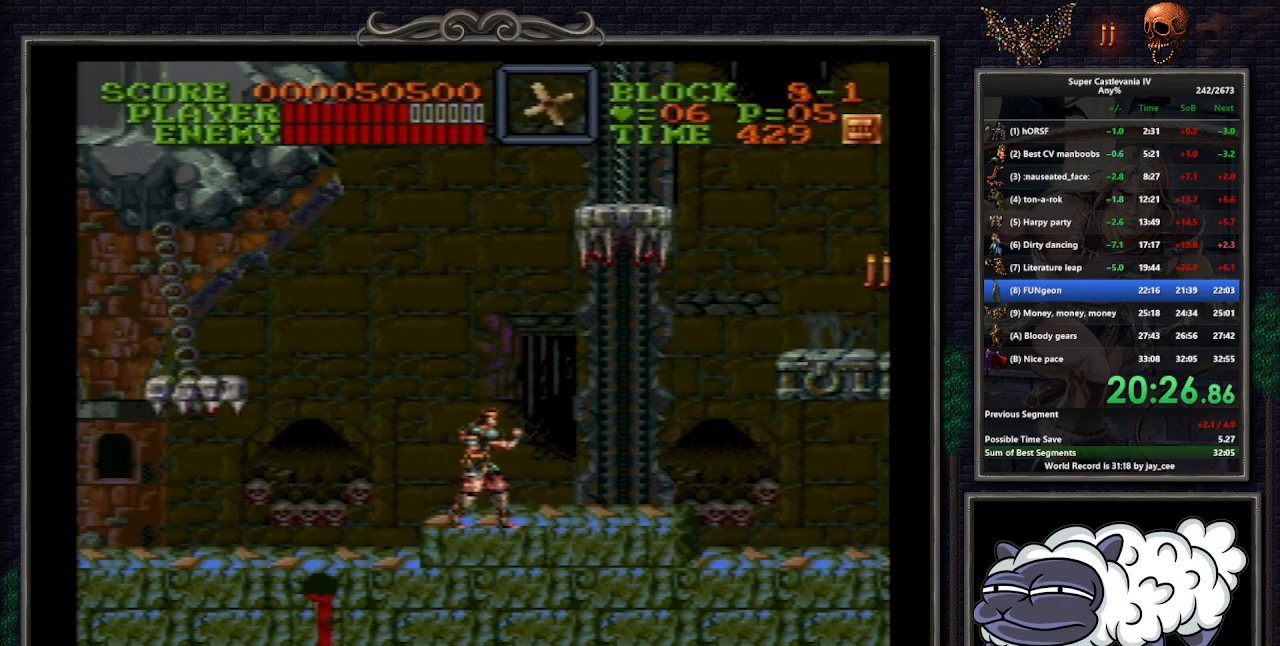
{"dt_ms": 500, "buttons": [], "events": []}
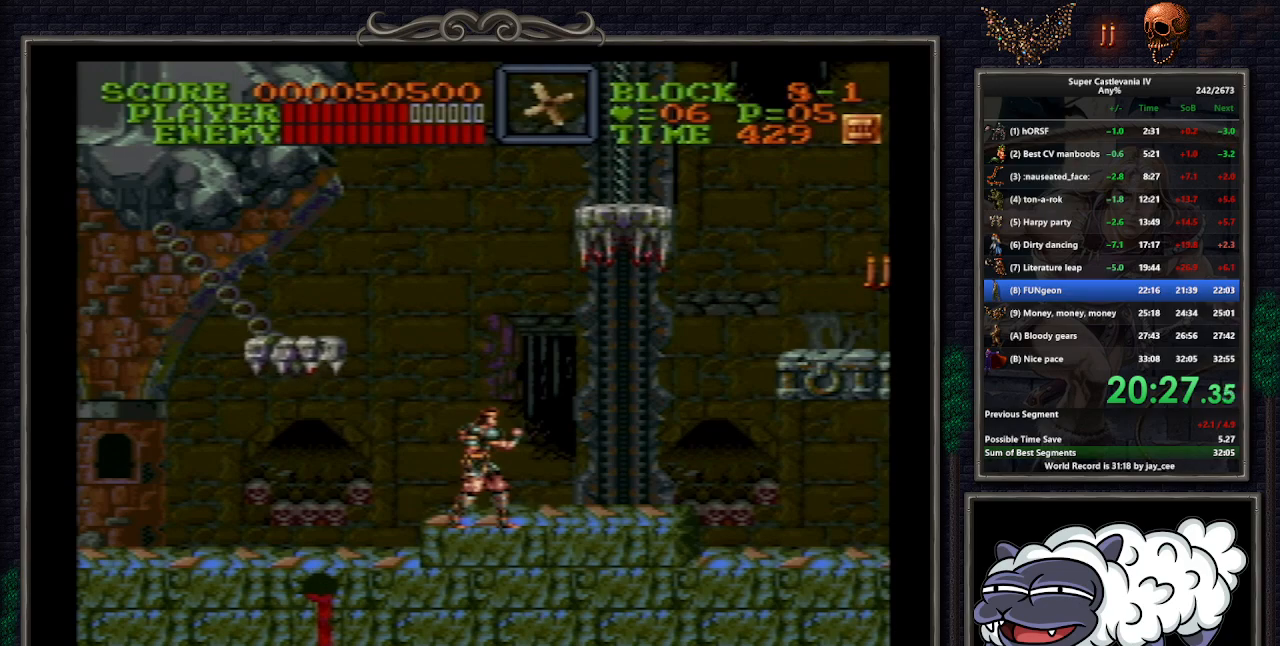
{"dt_ms": 500, "buttons": ["DPAD_RIGHT"], "events": [[367, "DPAD_RIGHT", "down"], [400, "B", "down"], [467, "B", "up"]]}
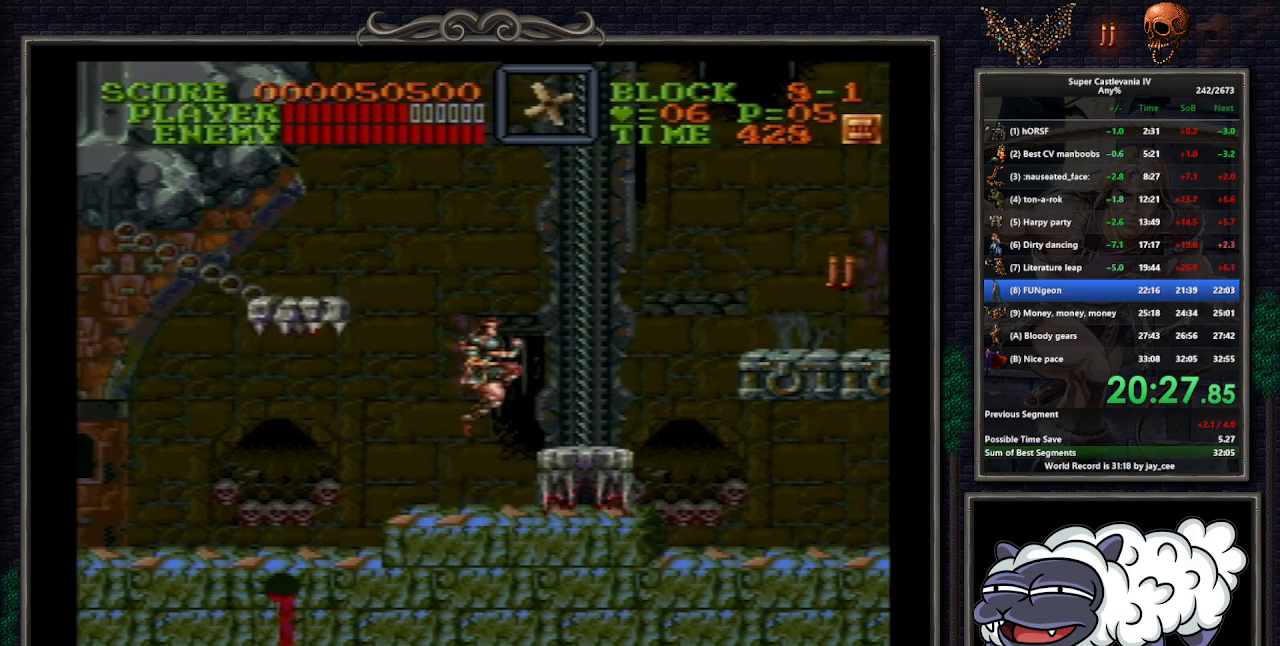
{"dt_ms": 500, "buttons": ["B", "DPAD_RIGHT"], "events": [[483, "B", "down"]]}
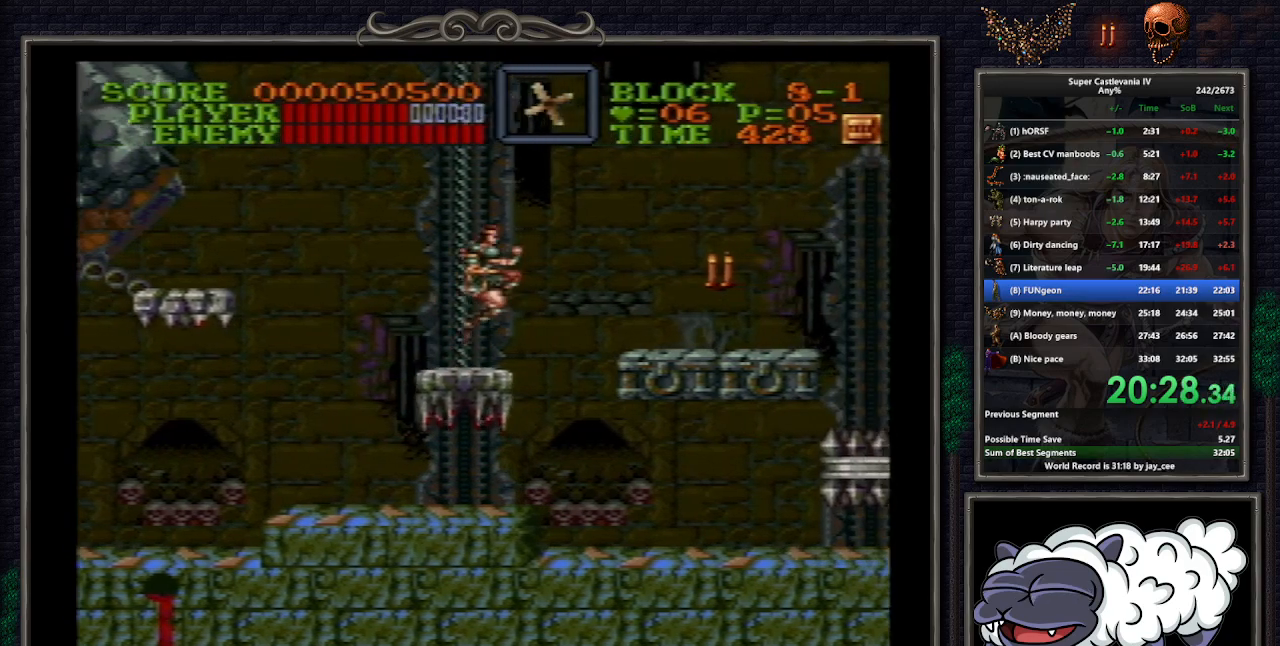
{"dt_ms": 500, "buttons": ["DPAD_RIGHT"], "events": [[33, "B", "up"]]}
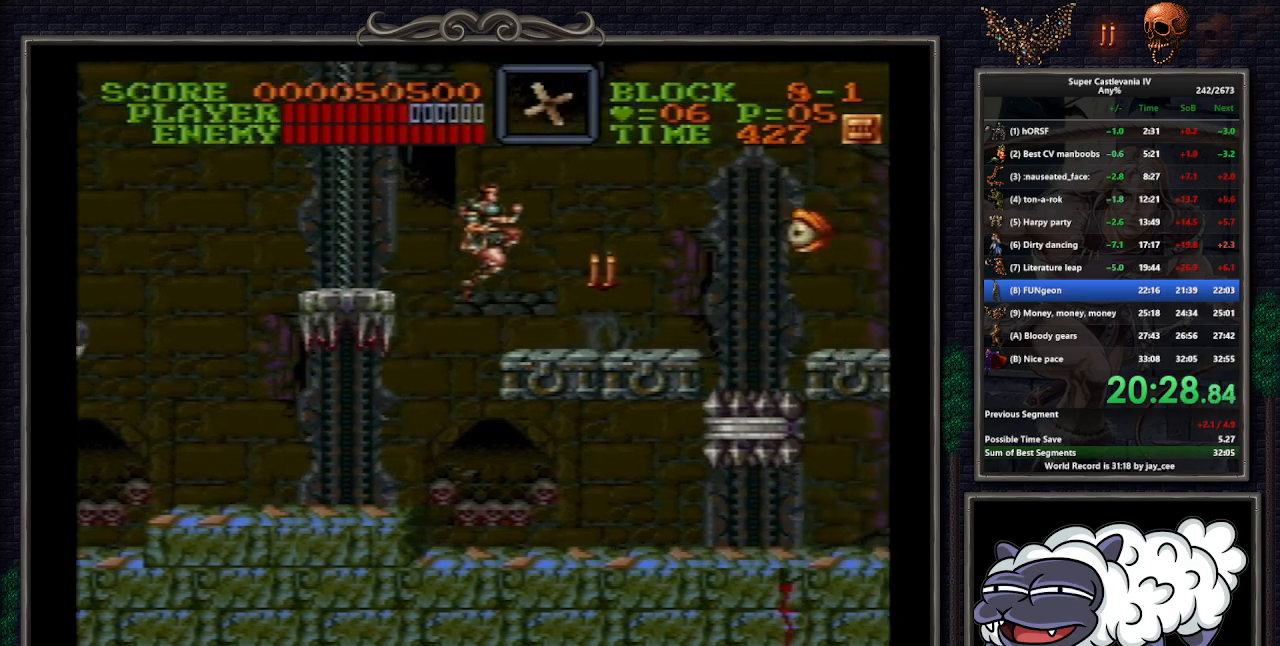
{"dt_ms": 500, "buttons": ["DPAD_DOWN"], "events": [[233, "B", "down"], [283, "DPAD_RIGHT", "up"], [383, "B", "up"], [383, "DPAD_DOWN", "down"], [467, "Y", "down"], [500, "Y", "up"]]}
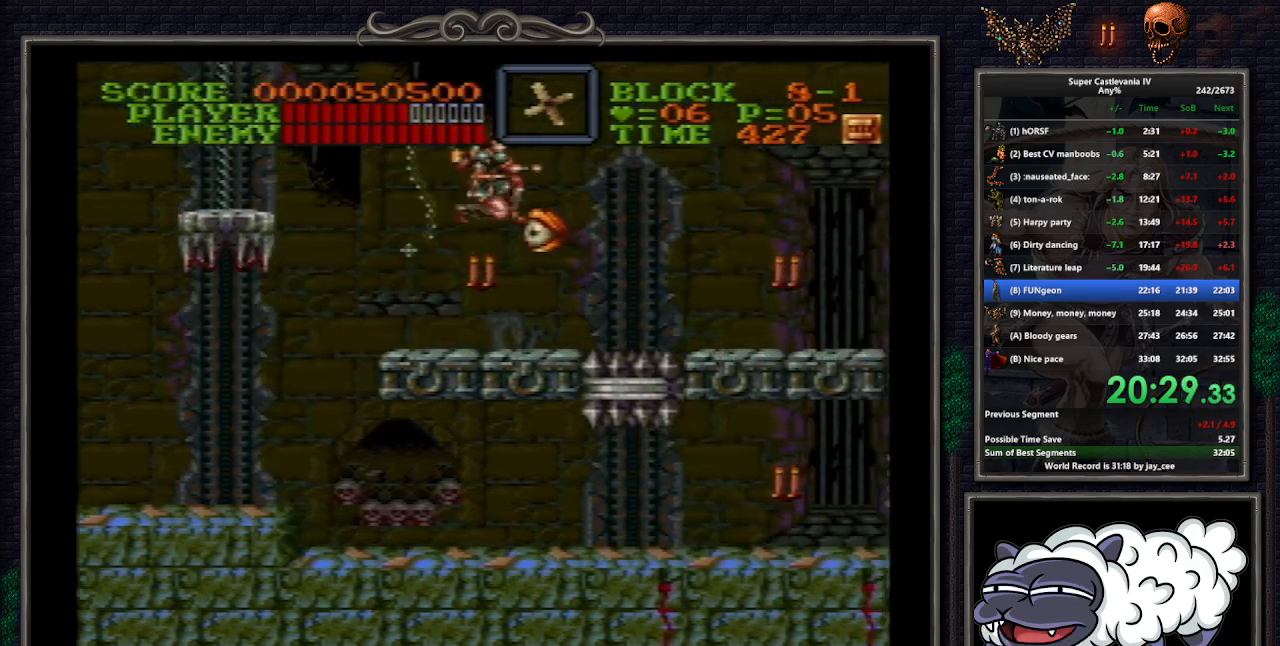
{"dt_ms": 500, "buttons": ["DPAD_RIGHT"], "events": [[50, "DPAD_DOWN", "up"], [167, "DPAD_RIGHT", "down"]]}
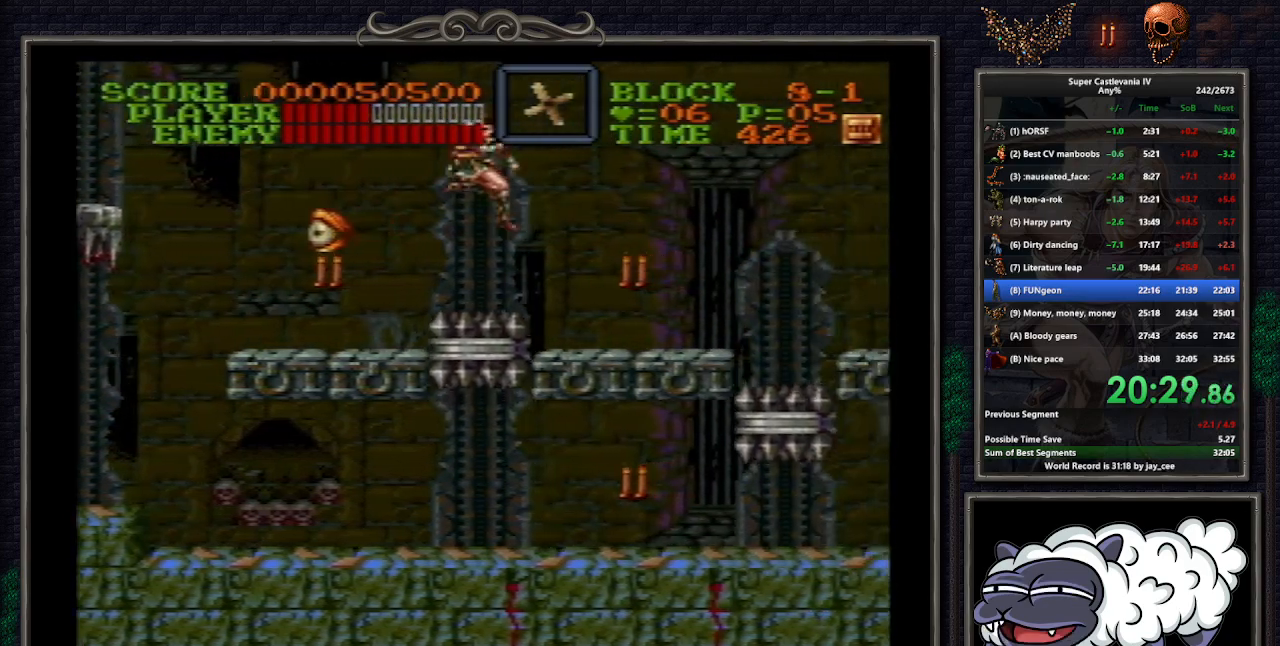
{"dt_ms": 500, "buttons": ["DPAD_RIGHT"], "events": []}
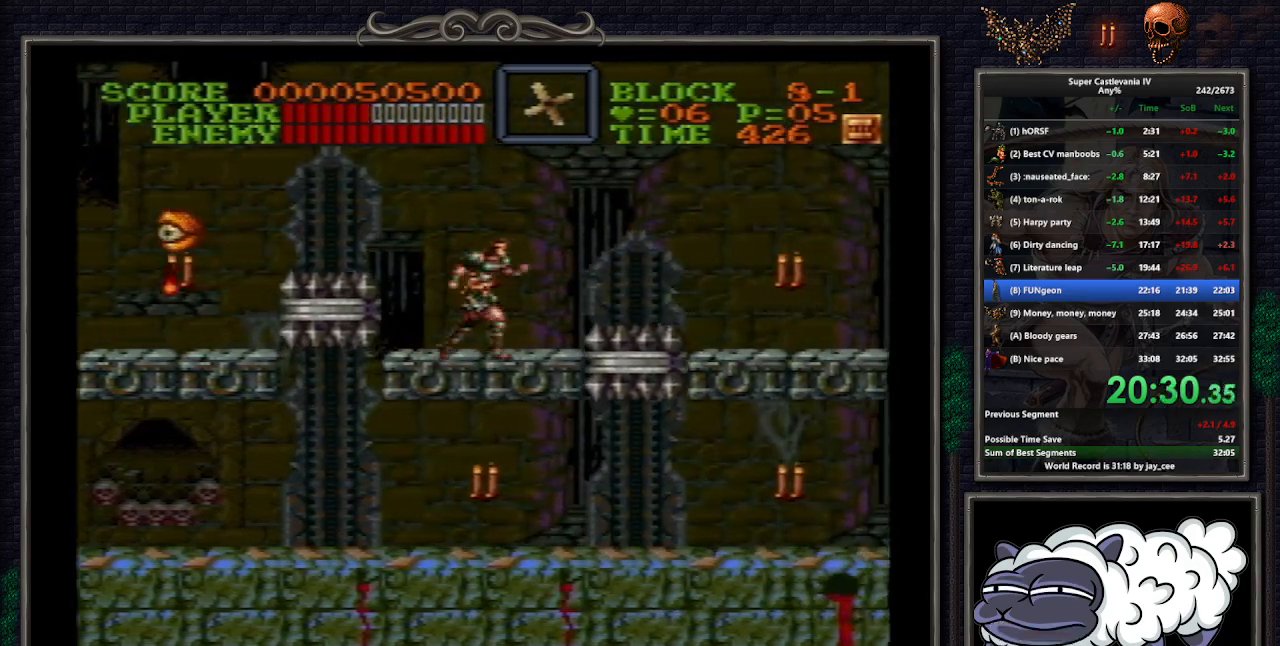
{"dt_ms": 500, "buttons": ["B", "DPAD_RIGHT"], "events": [[483, "B", "down"]]}
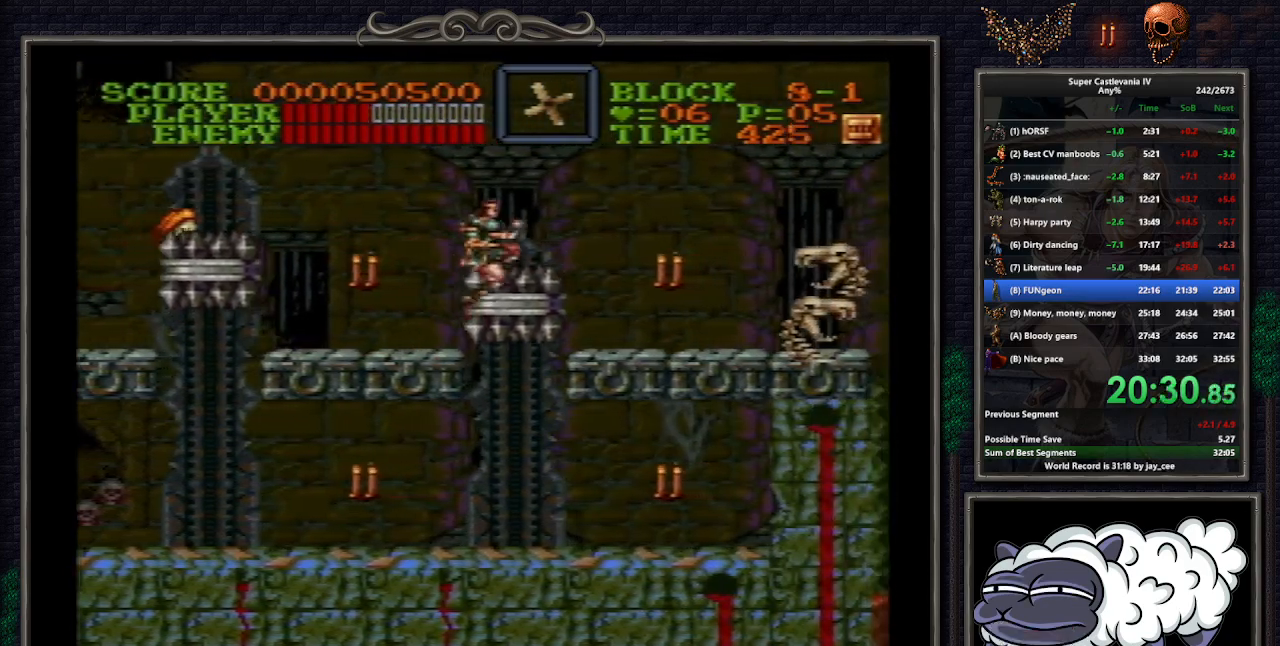
{"dt_ms": 500, "buttons": ["DPAD_RIGHT"], "events": [[67, "DPAD_RIGHT", "up"], [117, "B", "up"], [200, "DPAD_RIGHT", "down"]]}
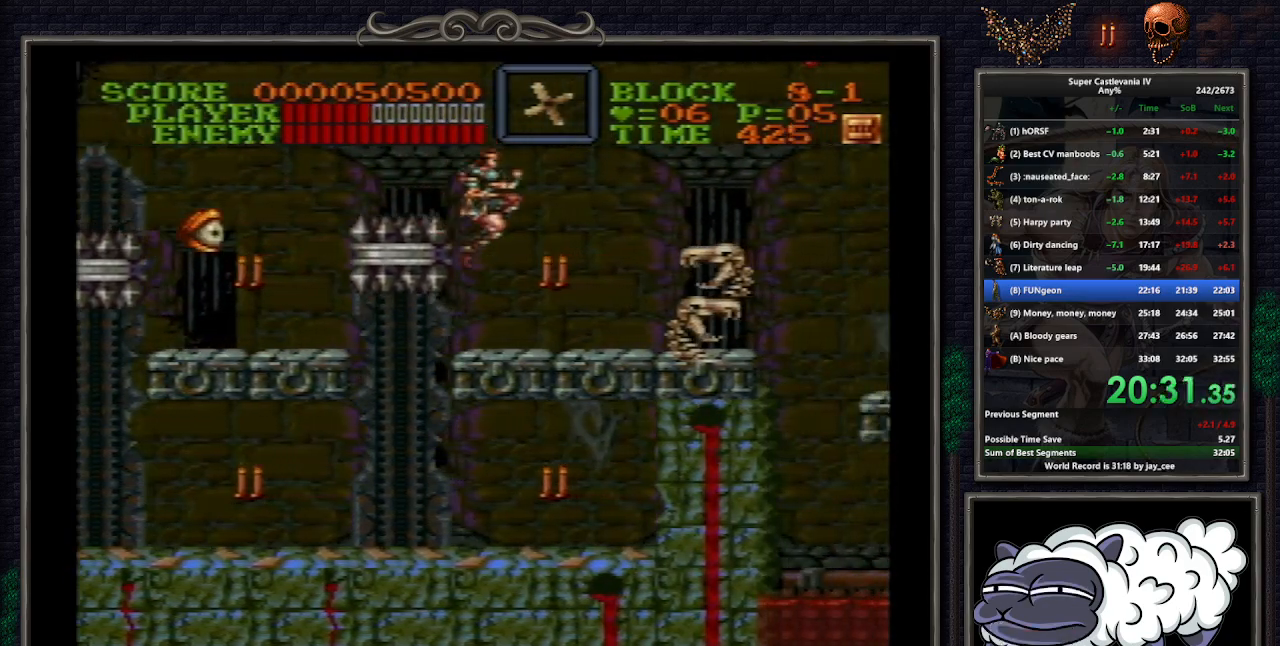
{"dt_ms": 500, "buttons": ["B", "DPAD_RIGHT"], "events": [[483, "B", "down"]]}
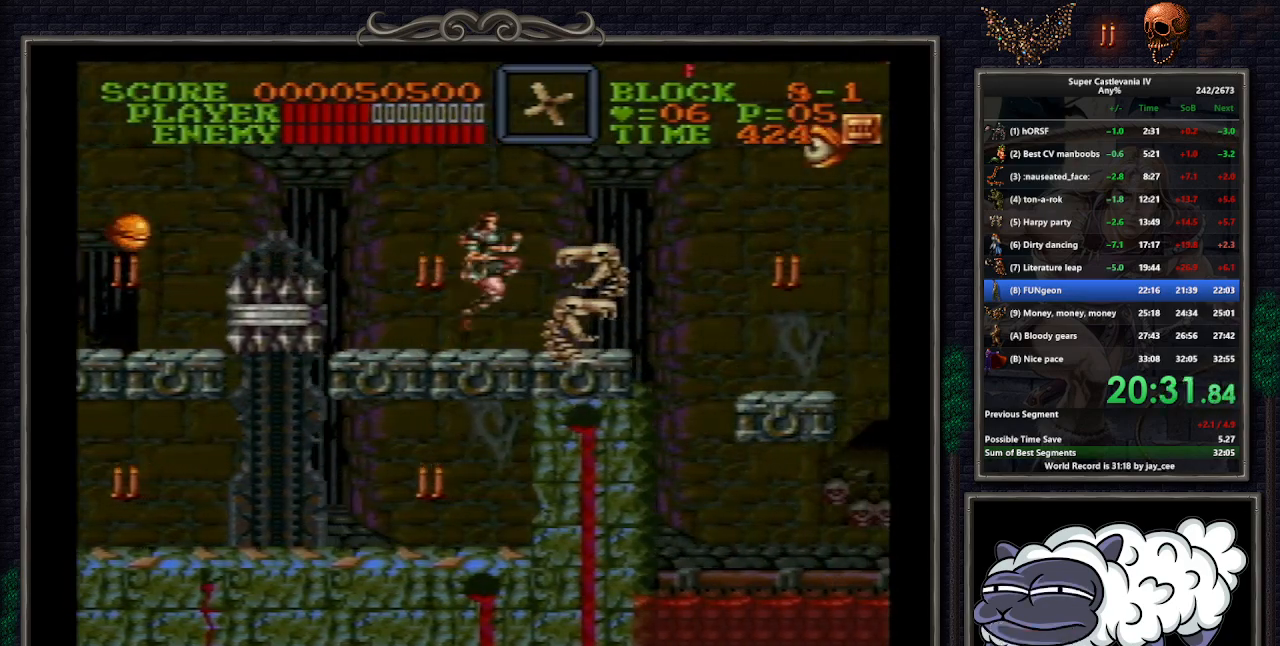
{"dt_ms": 500, "buttons": ["DPAD_RIGHT"], "events": [[100, "Y", "down"], [117, "B", "up"], [200, "DPAD_RIGHT", "up"], [217, "Y", "up"], [333, "DPAD_RIGHT", "down"]]}
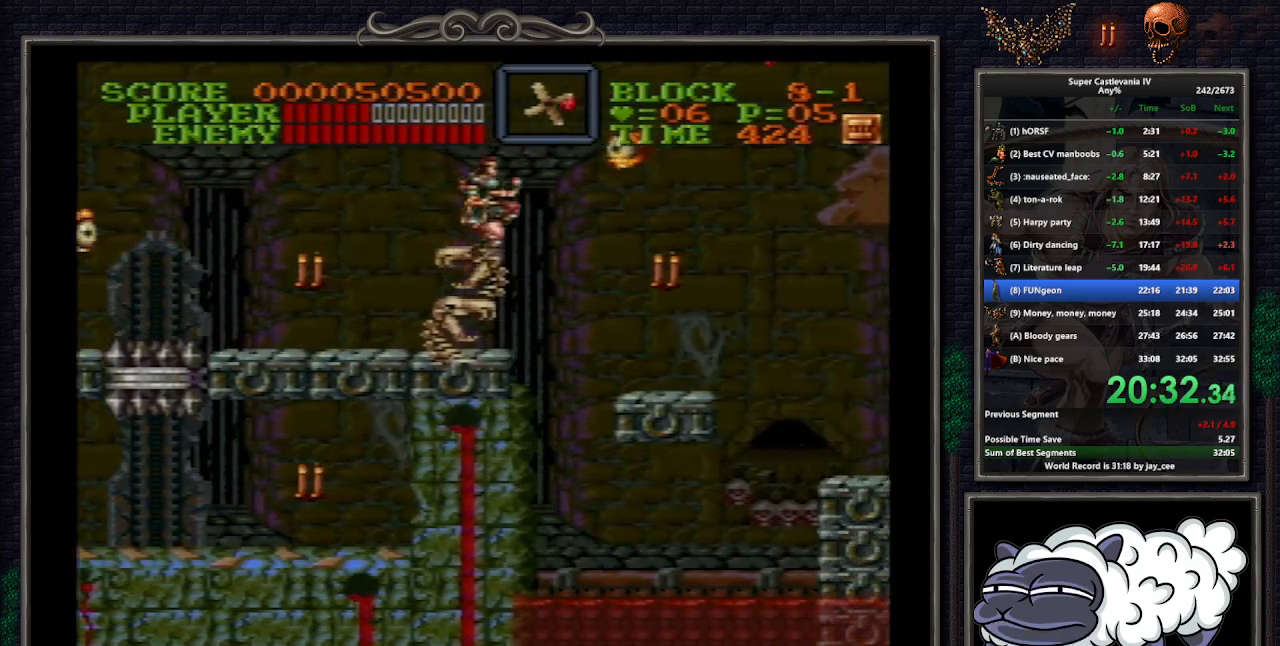
{"dt_ms": 500, "buttons": ["DPAD_RIGHT"], "events": []}